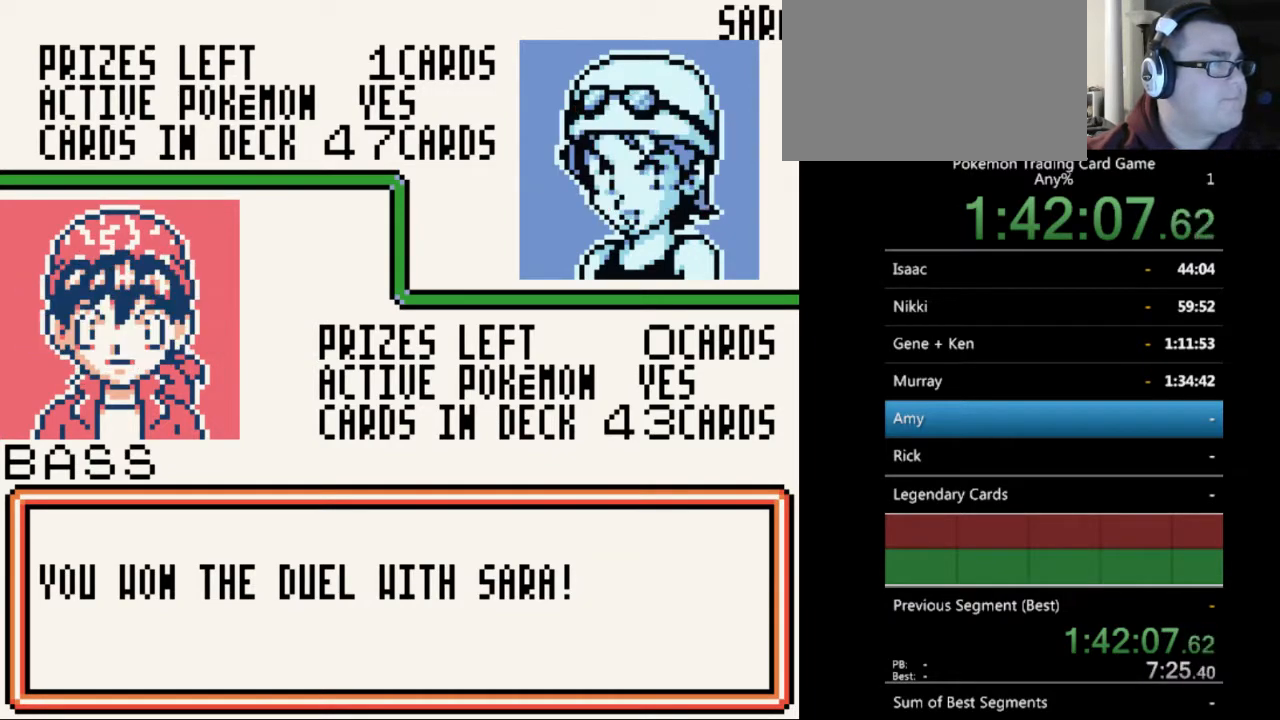
Gameplay with a controller (Nintendo layout); each line is a JSON object with the inputs held at the frame after it. "events" lists button and stick changes between this image and that frame as [ms after this image, input, new state], when the widget could be followed in between. Not read: L3 R3.
{"buttons": [], "events": [[33, "B", "up"], [133, "B", "down"], [200, "B", "up"], [300, "B", "down"], [400, "B", "up"]]}
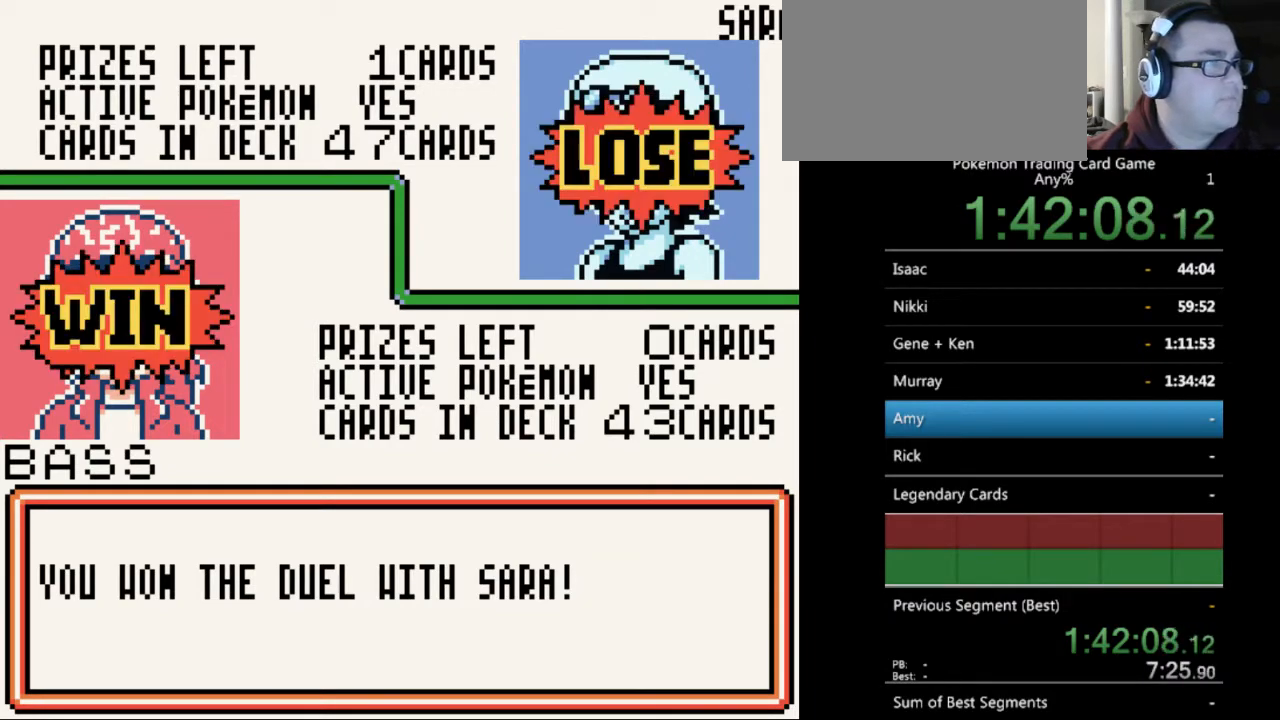
{"buttons": [], "events": [[33, "B", "down"], [100, "B", "up"], [200, "B", "down"], [300, "B", "up"], [400, "B", "down"], [467, "B", "up"]]}
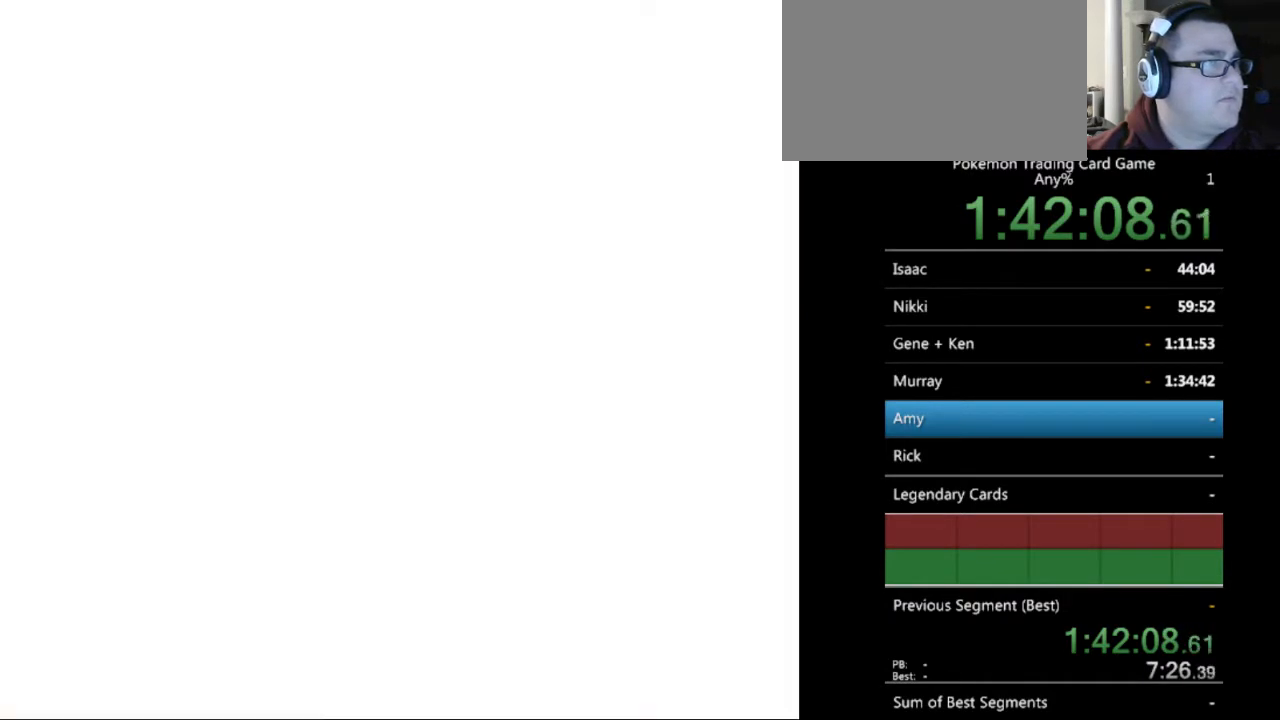
{"buttons": ["B"], "events": [[100, "B", "down"], [167, "B", "up"], [267, "B", "down"], [367, "B", "up"], [433, "B", "down"]]}
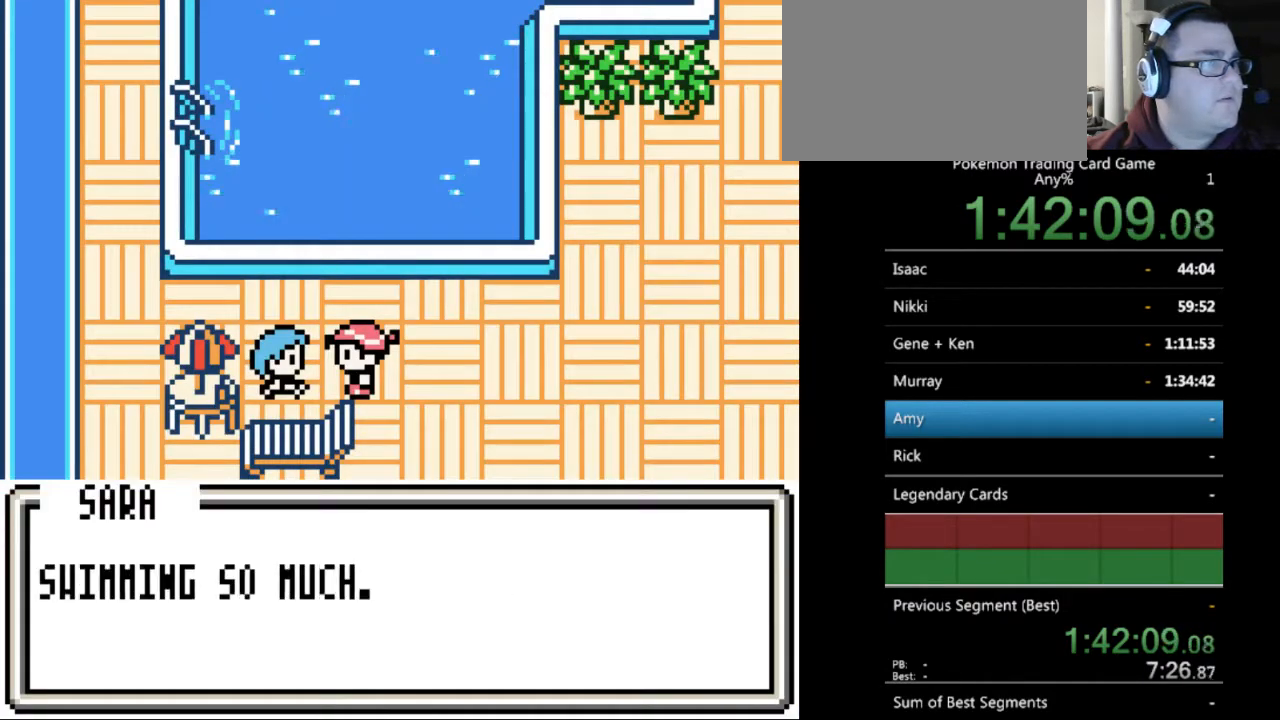
{"buttons": ["B"], "events": [[33, "B", "up"], [133, "B", "down"], [233, "B", "up"], [333, "B", "down"], [433, "B", "up"], [467, "B", "down"]]}
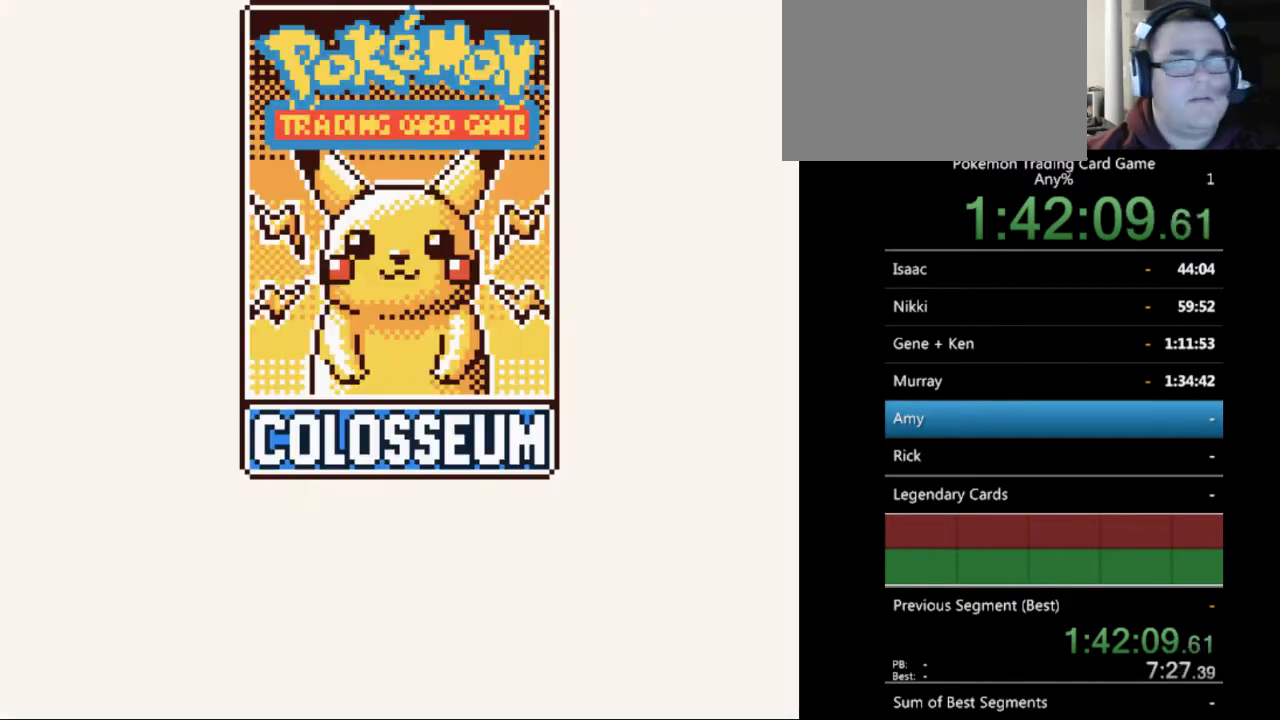
{"buttons": ["B"], "events": [[133, "B", "up"], [200, "B", "down"], [300, "B", "up"], [400, "B", "down"]]}
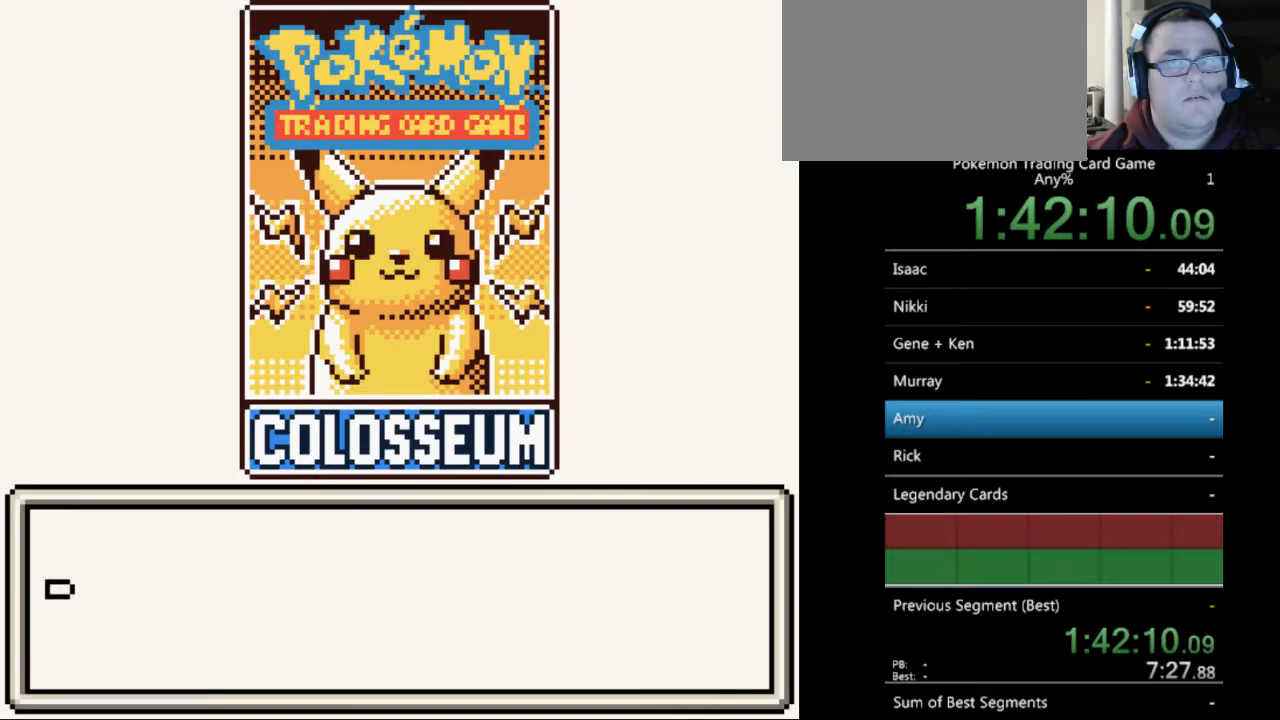
{"buttons": ["B"], "events": [[33, "B", "up"], [100, "B", "down"], [167, "B", "up"], [267, "B", "down"], [367, "B", "up"], [467, "B", "down"]]}
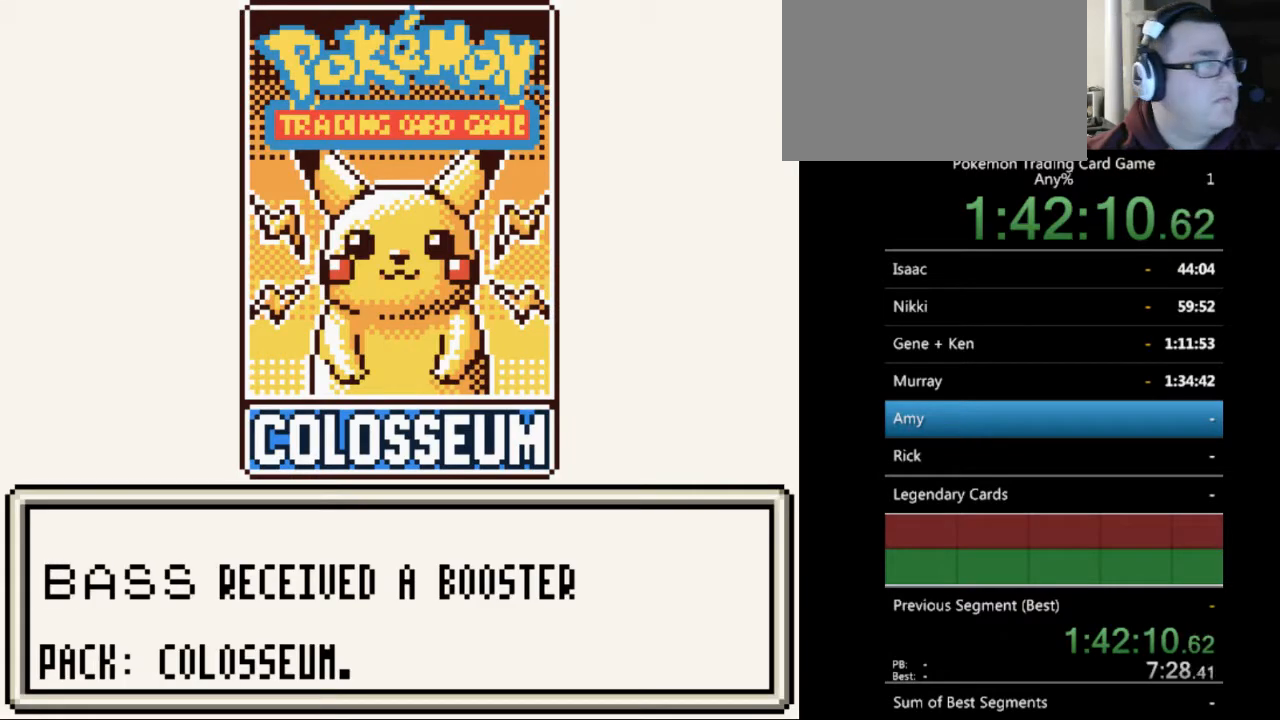
{"buttons": ["B", "DPAD_UP"], "events": [[33, "B", "up"], [133, "B", "down"], [233, "B", "up"], [333, "B", "down"], [400, "DPAD_UP", "down"], [433, "B", "up"], [500, "B", "down"]]}
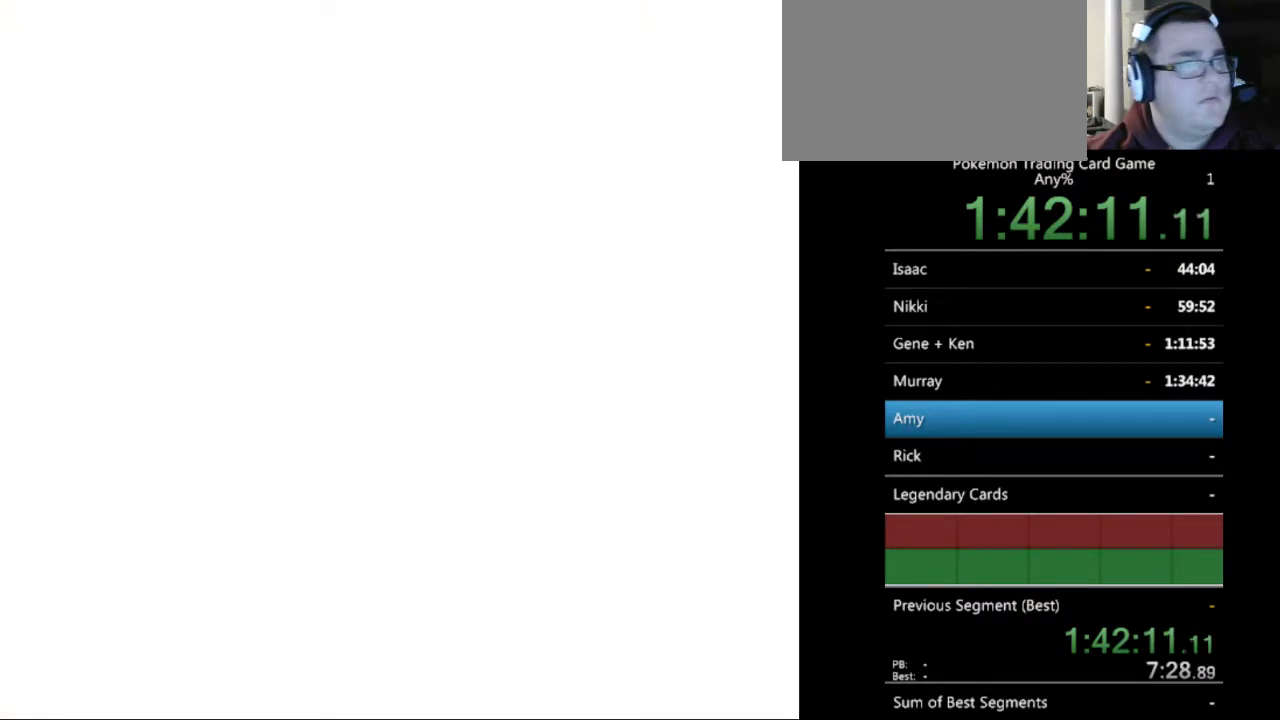
{"buttons": ["DPAD_UP"], "events": [[100, "B", "up"], [167, "B", "down"], [300, "B", "up"], [367, "B", "down"], [467, "B", "up"]]}
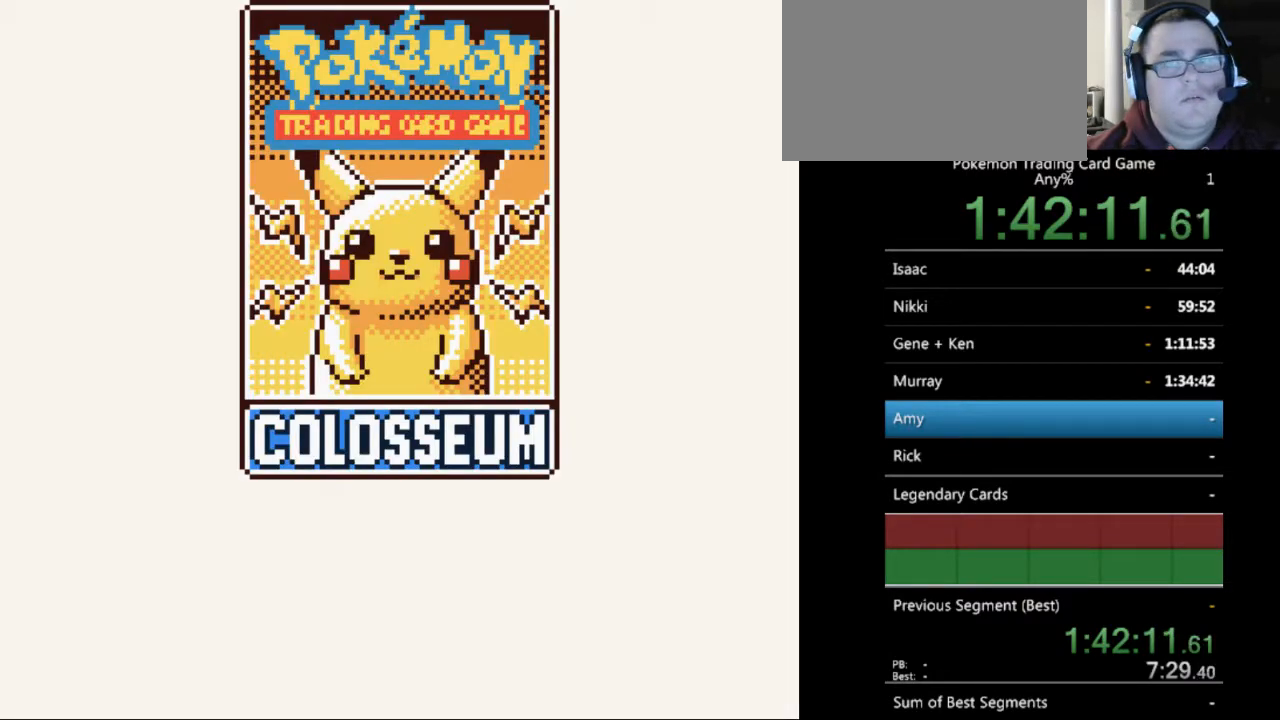
{"buttons": [], "events": [[67, "DPAD_UP", "up"], [267, "B", "down"], [333, "B", "up"], [433, "B", "down"], [500, "B", "up"]]}
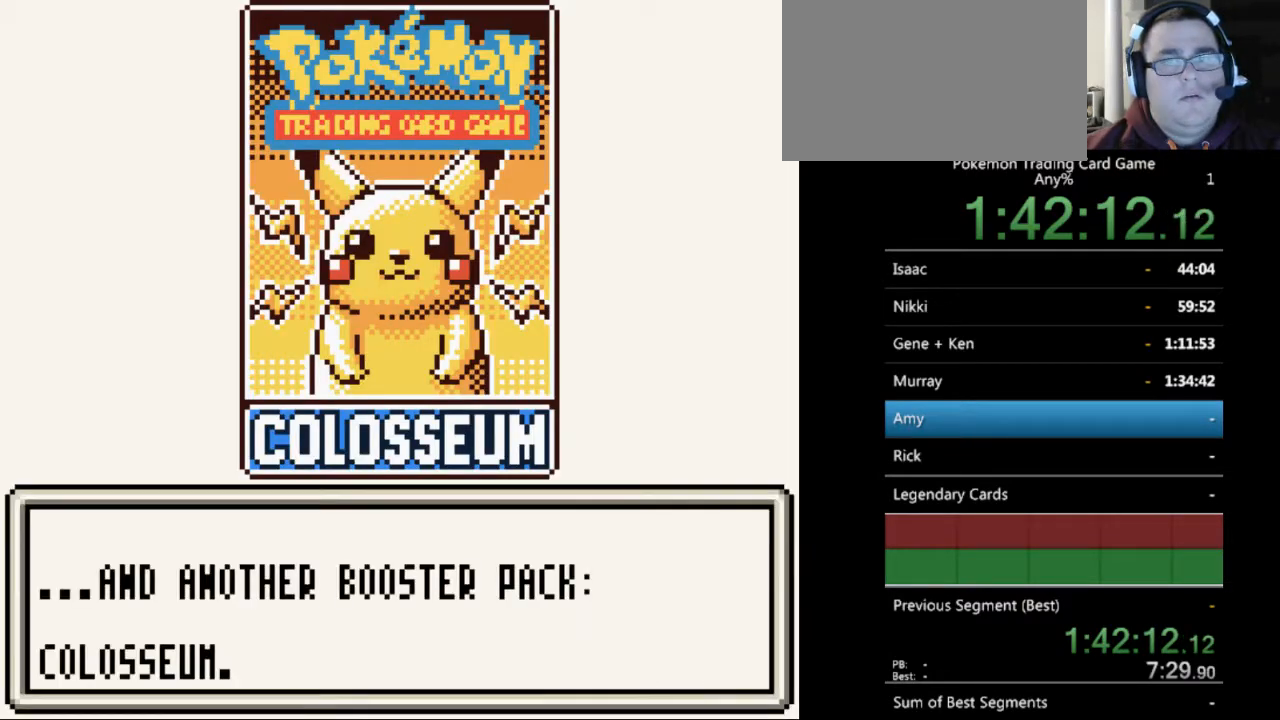
{"buttons": ["B"], "events": [[100, "B", "down"], [200, "B", "up"], [267, "B", "down"], [367, "B", "up"], [467, "B", "down"]]}
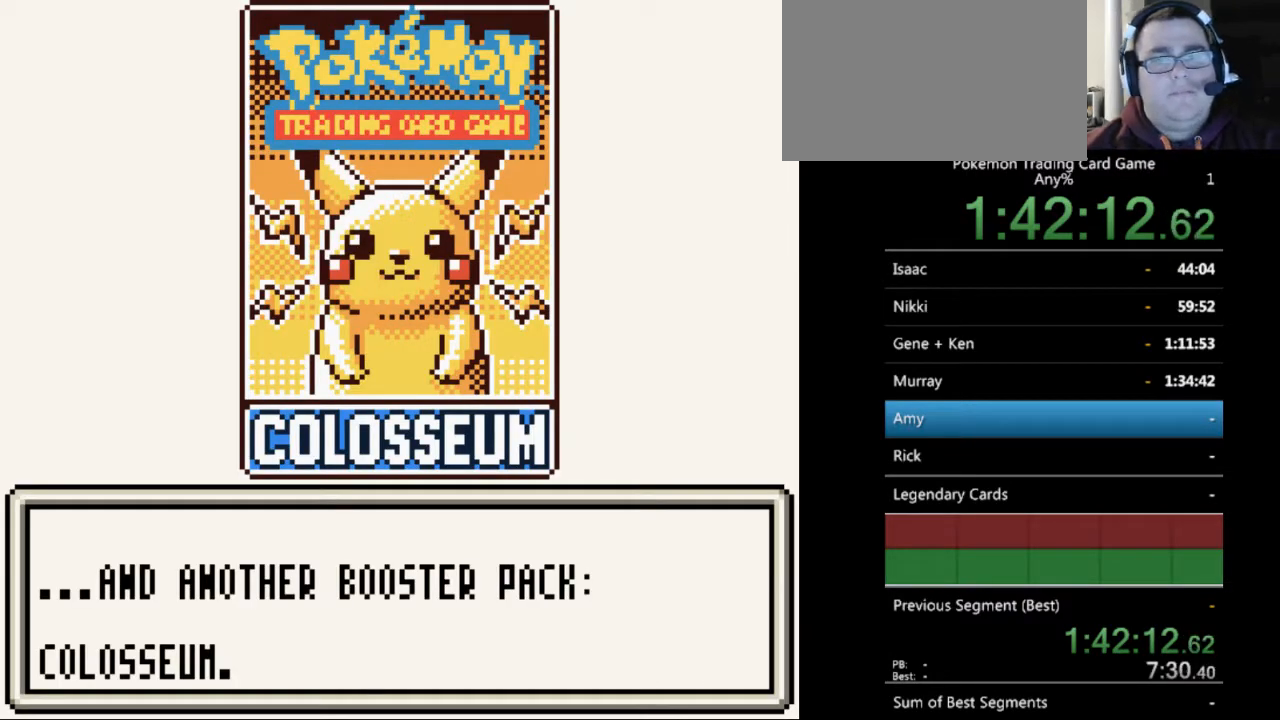
{"buttons": ["B"], "events": [[33, "B", "up"], [133, "B", "down"], [200, "B", "up"], [300, "B", "down"], [400, "B", "up"], [500, "B", "down"]]}
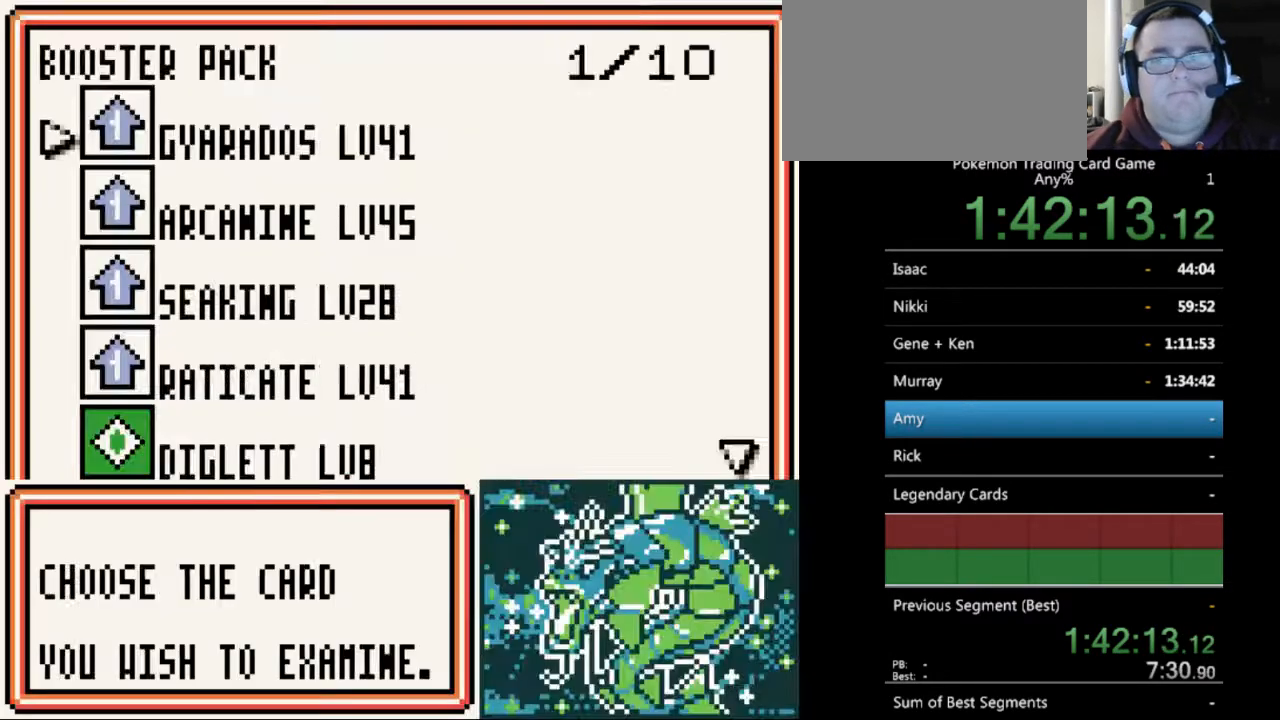
{"buttons": ["DPAD_UP"], "events": [[67, "B", "up"], [133, "B", "down"], [300, "B", "up"], [300, "DPAD_UP", "down"], [367, "B", "down"], [500, "B", "up"]]}
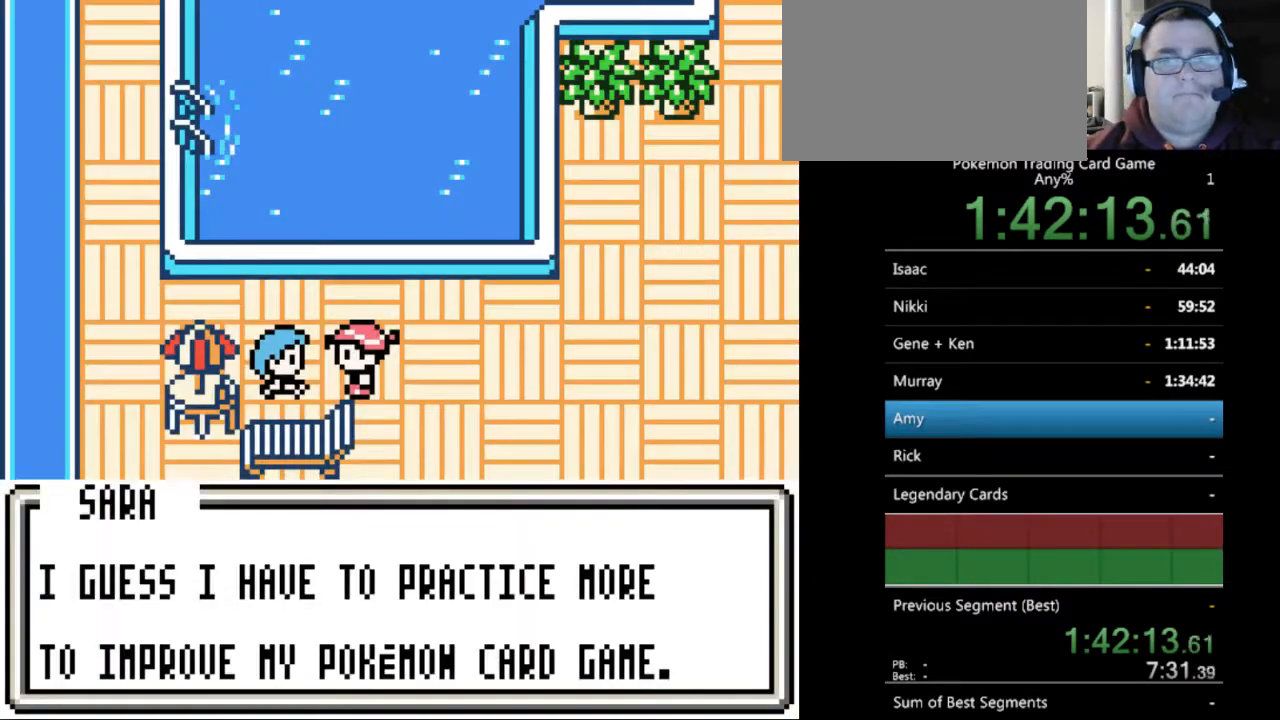
{"buttons": ["B", "DPAD_DOWN", "DPAD_RIGHT"], "events": [[67, "B", "down"], [200, "B", "up"], [233, "B", "down"], [400, "DPAD_RIGHT", "down"], [433, "DPAD_UP", "up"], [500, "DPAD_DOWN", "down"]]}
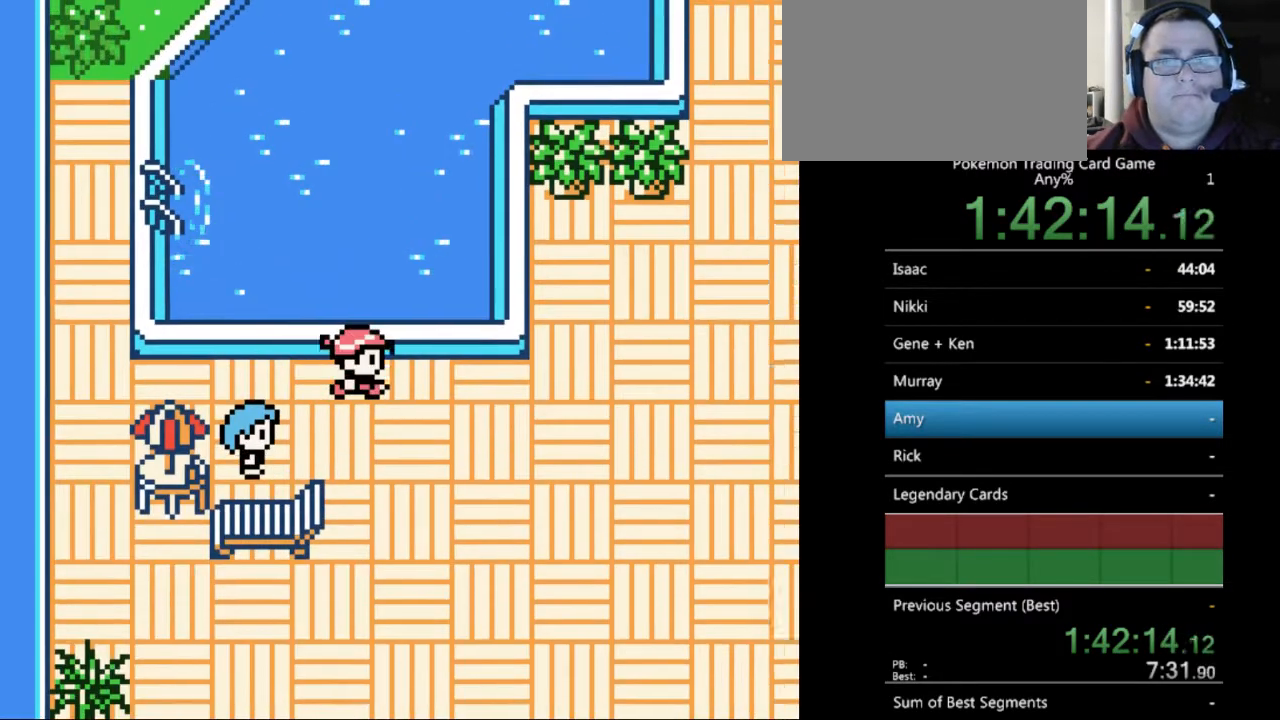
{"buttons": ["B", "DPAD_RIGHT"], "events": [[67, "DPAD_DOWN", "up"]]}
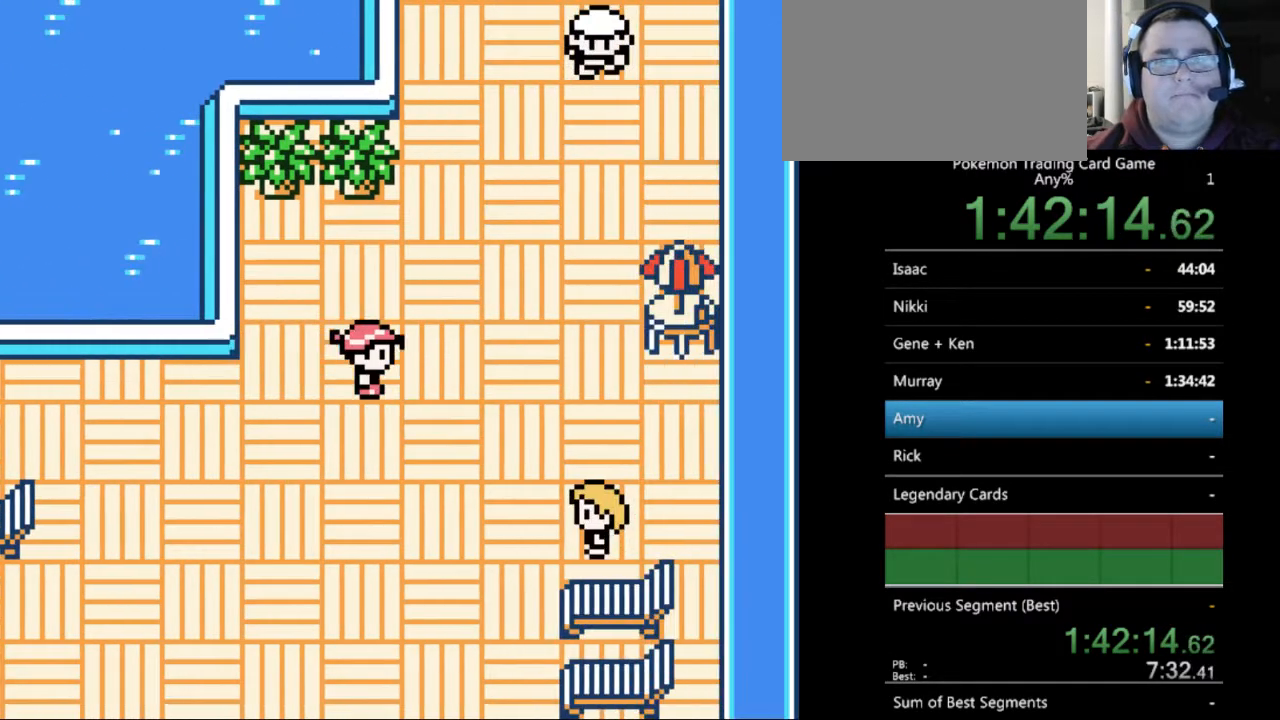
{"buttons": ["B", "DPAD_UP"], "events": [[67, "DPAD_RIGHT", "up"], [67, "DPAD_UP", "down"]]}
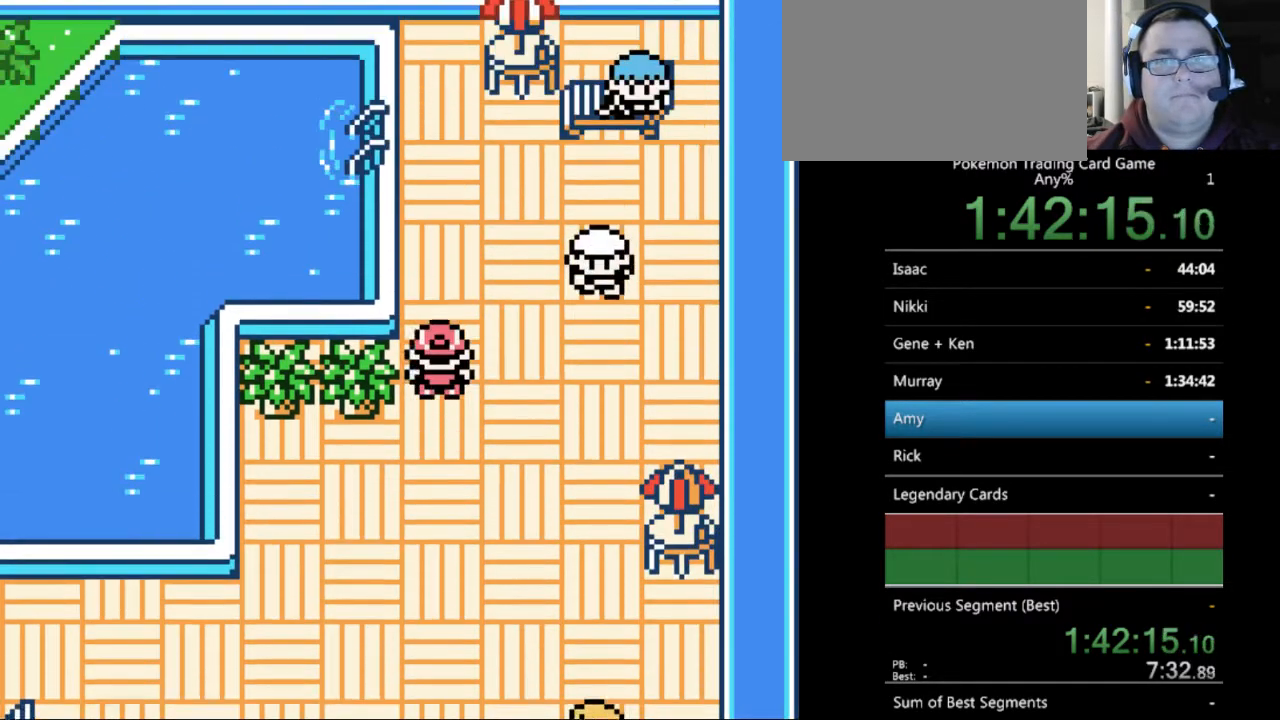
{"buttons": ["B"], "events": [[167, "DPAD_UP", "up"]]}
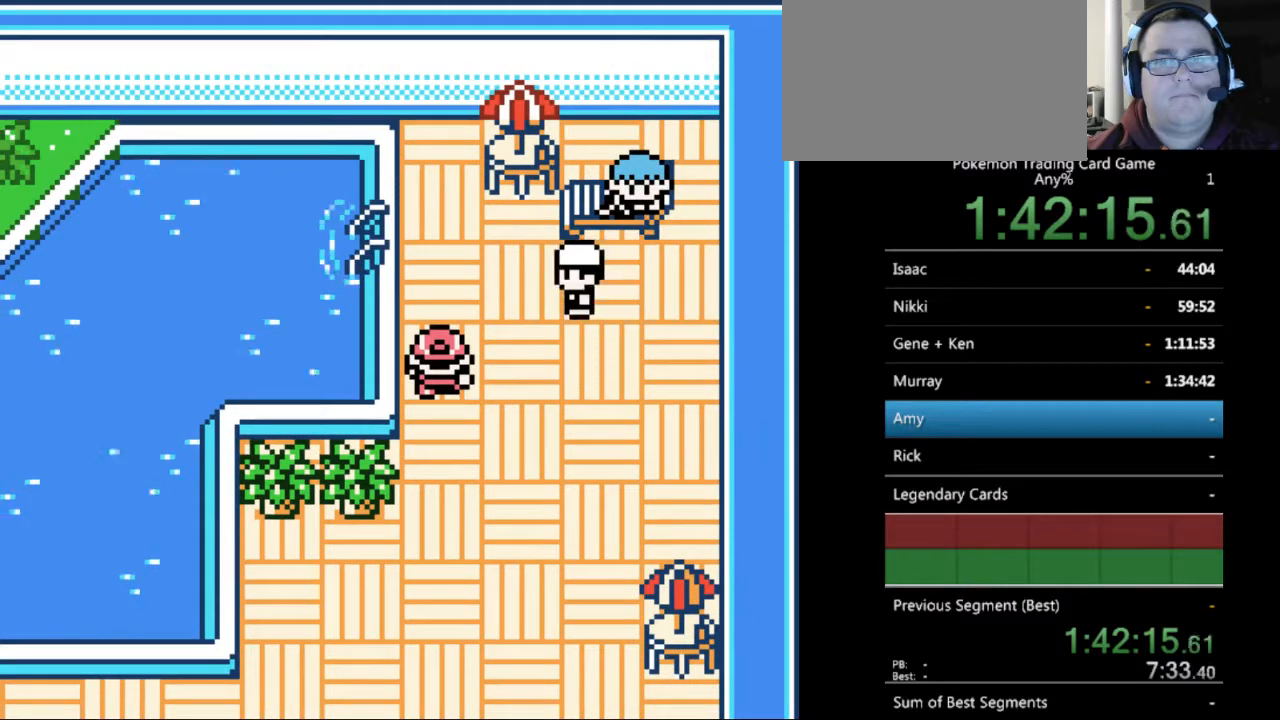
{"buttons": ["A"], "events": [[133, "DPAD_UP", "down"], [300, "DPAD_UP", "up"], [333, "B", "up"], [500, "A", "down"]]}
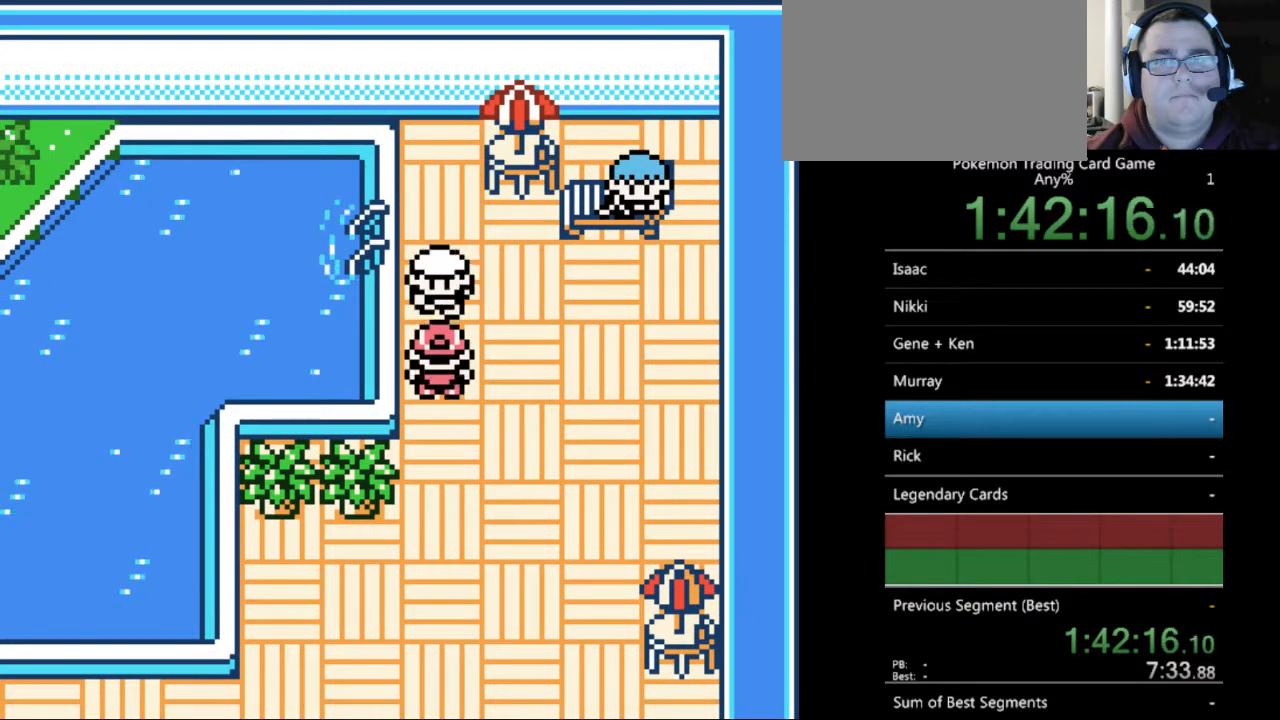
{"buttons": [], "events": [[100, "A", "up"], [200, "A", "down"], [267, "A", "up"], [400, "A", "down"], [500, "A", "up"]]}
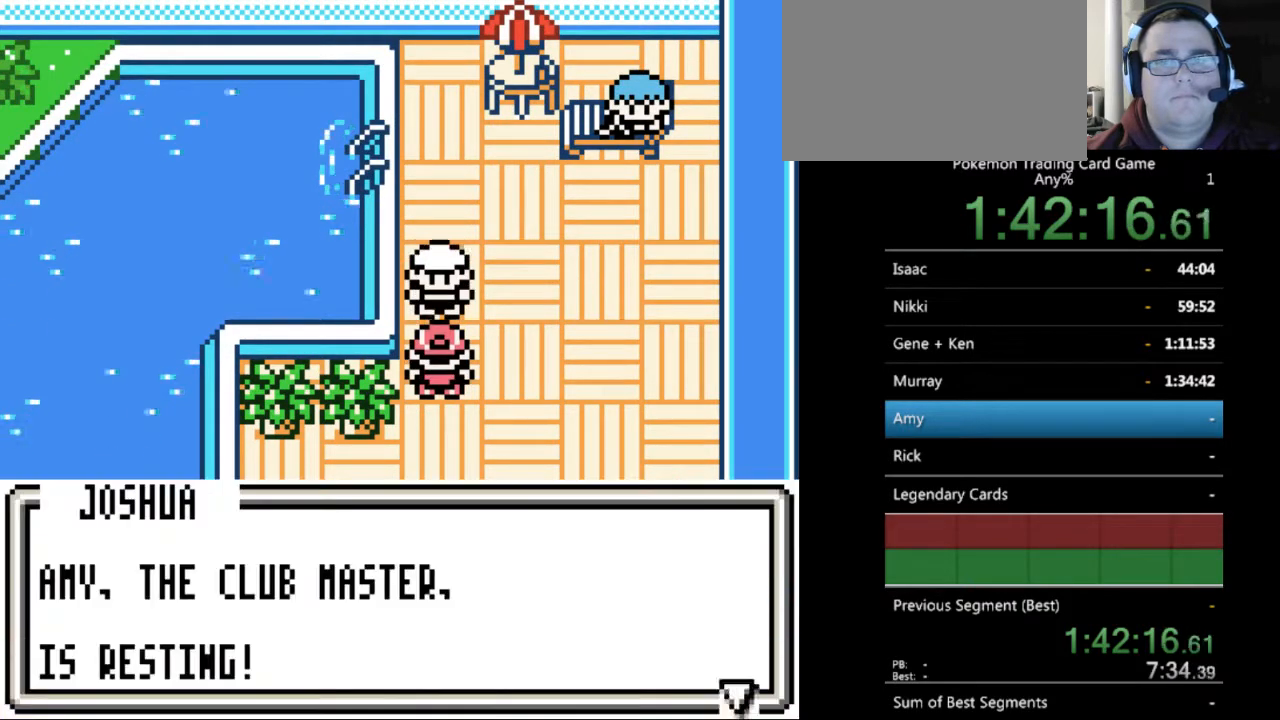
{"buttons": [], "events": [[100, "A", "down"], [200, "A", "up"], [300, "A", "down"], [367, "A", "up"]]}
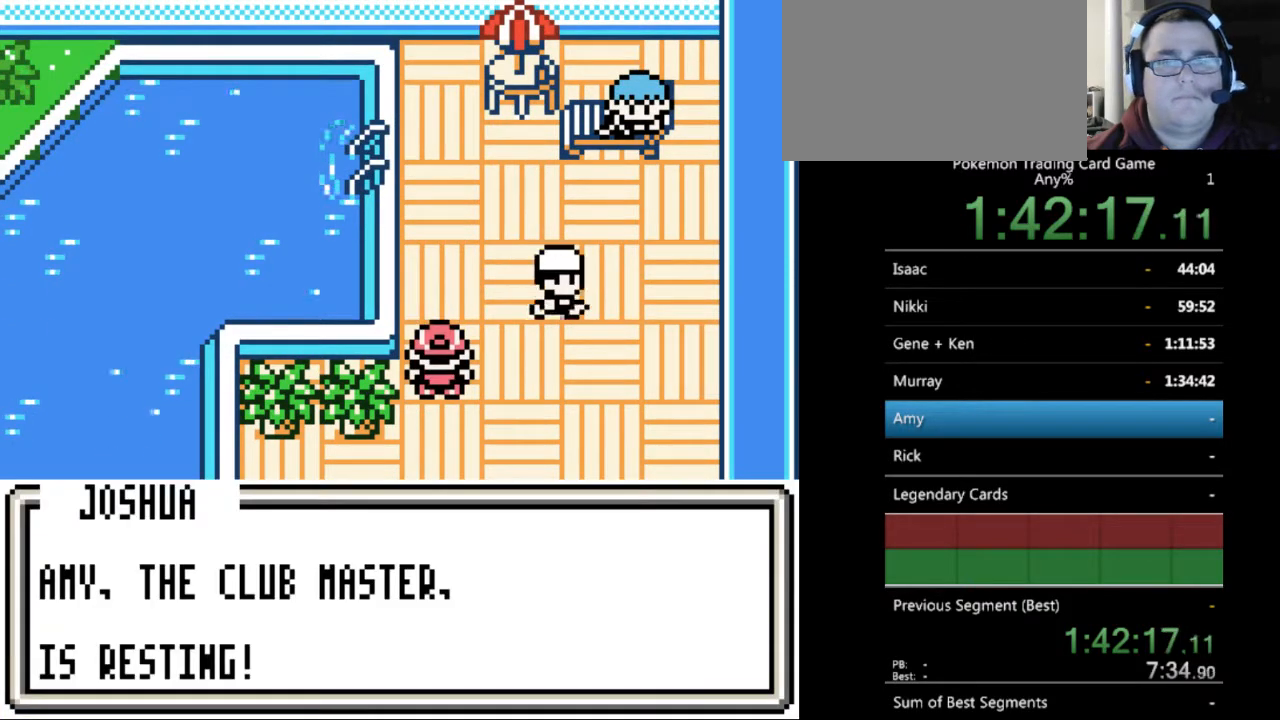
{"buttons": ["A"], "events": [[167, "A", "down"], [233, "A", "up"], [467, "A", "down"]]}
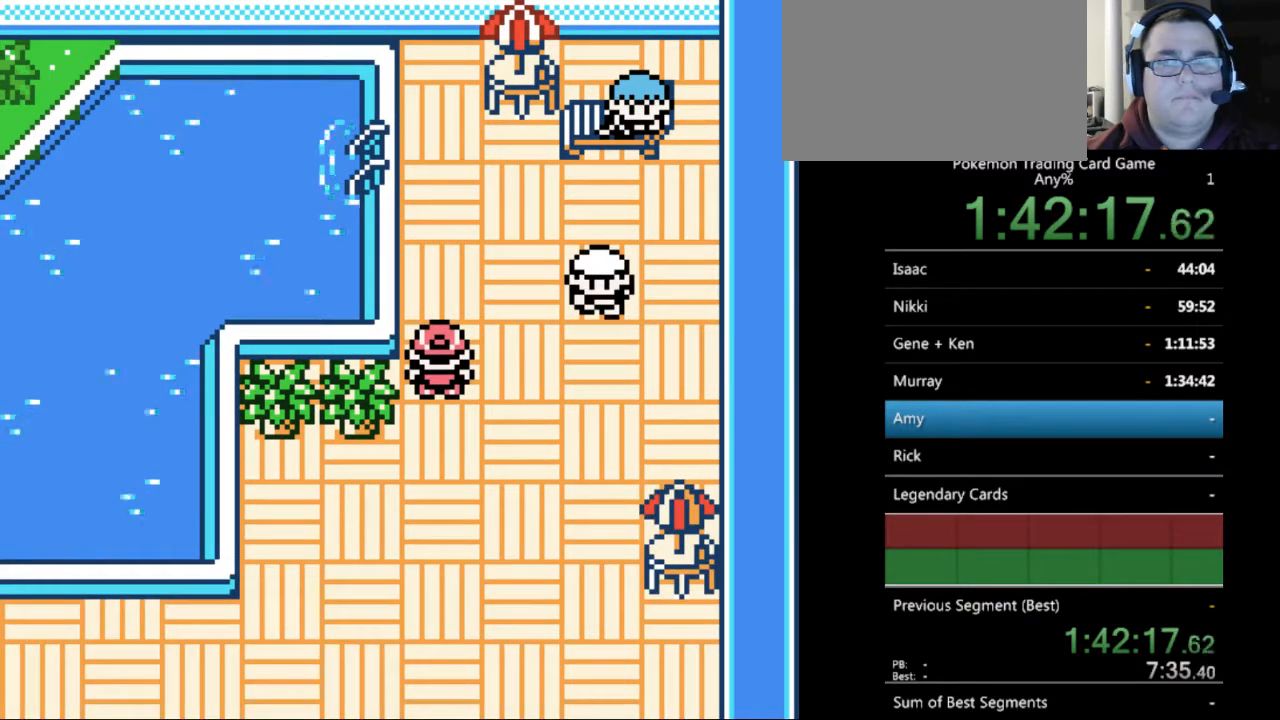
{"buttons": ["DPAD_RIGHT"], "events": [[33, "A", "up"], [167, "DPAD_RIGHT", "down"]]}
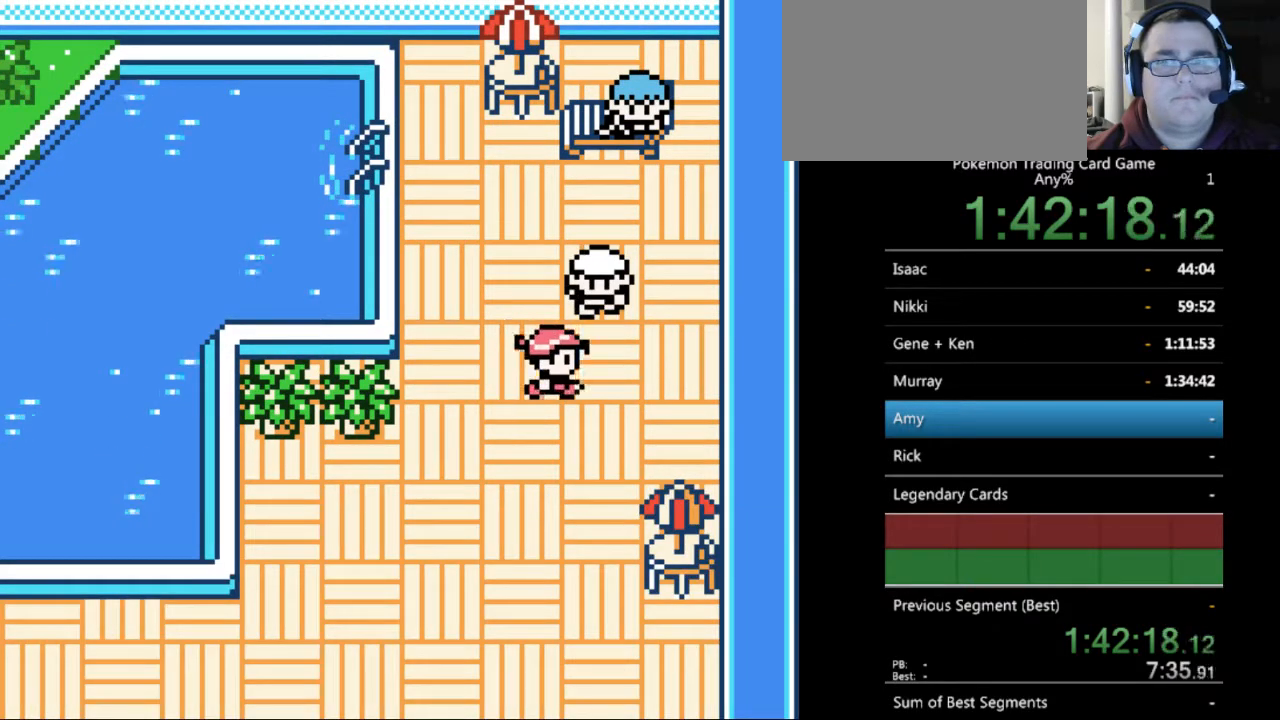
{"buttons": ["A"], "events": [[67, "DPAD_RIGHT", "up"], [133, "DPAD_UP", "down"], [333, "A", "down"], [333, "DPAD_UP", "up"], [400, "A", "up"], [500, "A", "down"]]}
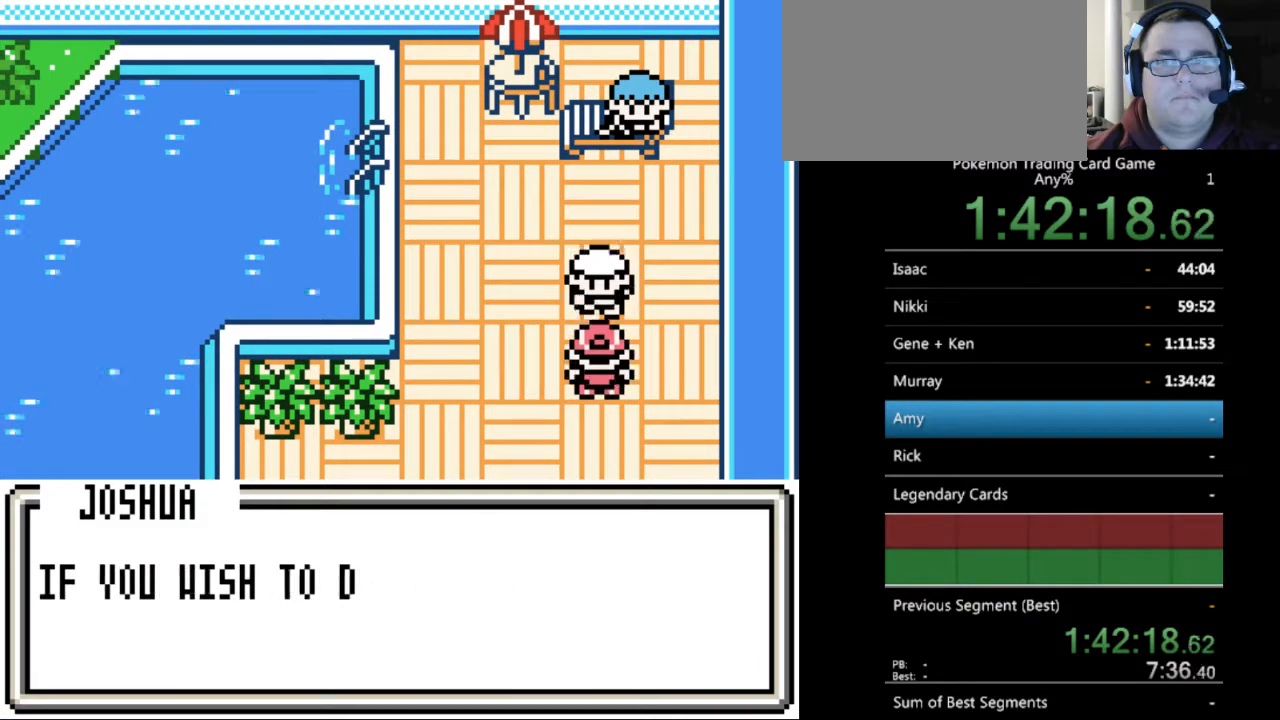
{"buttons": [], "events": [[100, "A", "up"], [433, "A", "down"], [500, "A", "up"]]}
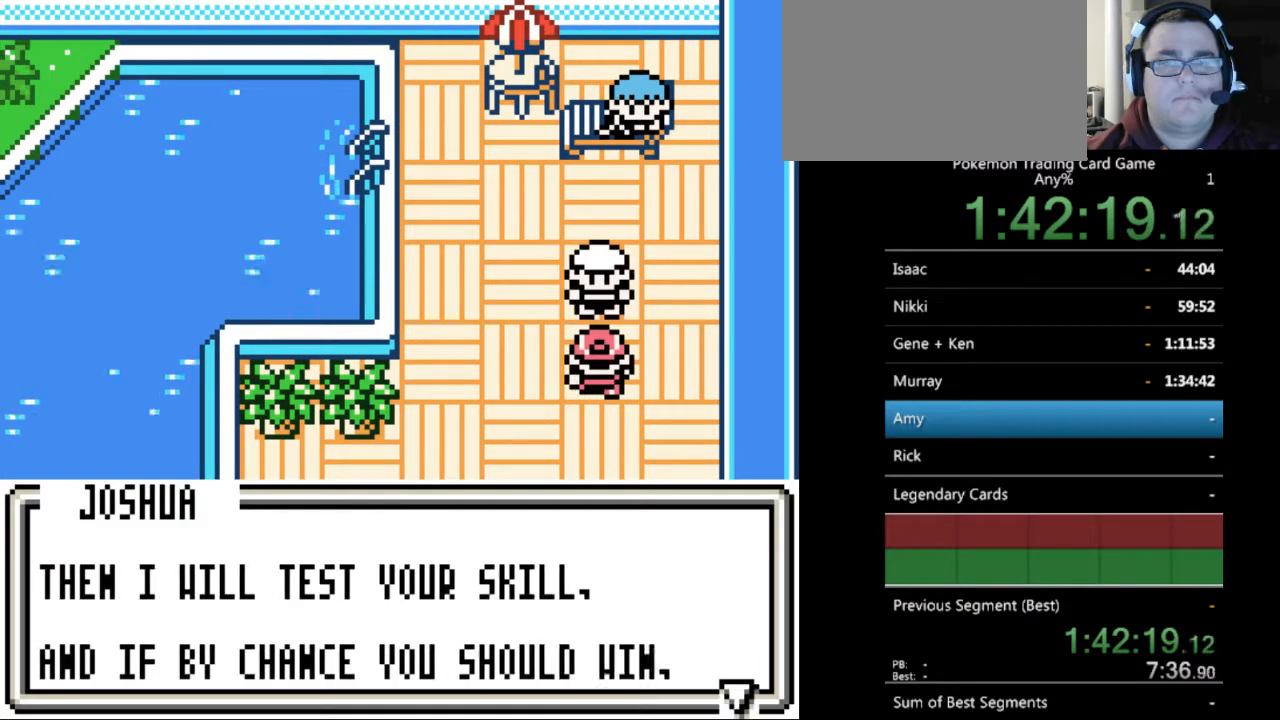
{"buttons": [], "events": [[233, "B", "down"], [300, "B", "up"]]}
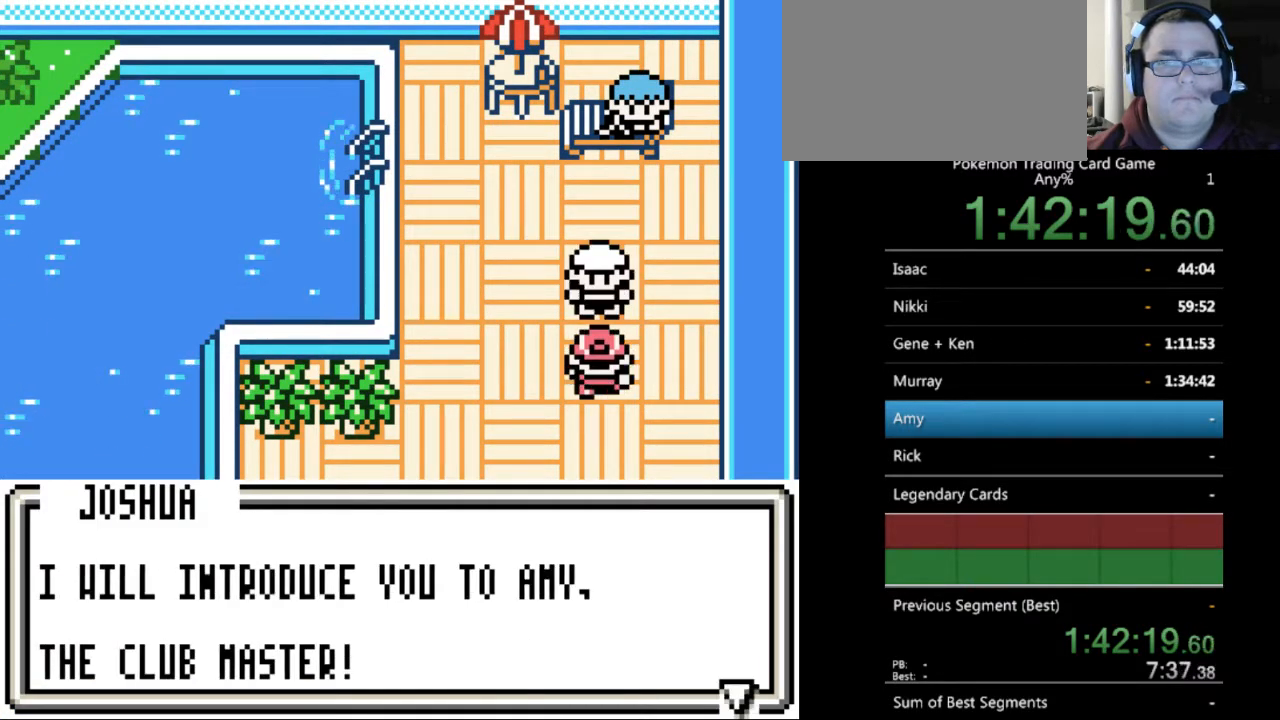
{"buttons": ["B"], "events": [[33, "B", "down"], [133, "B", "up"], [300, "B", "down"], [400, "B", "up"], [500, "B", "down"]]}
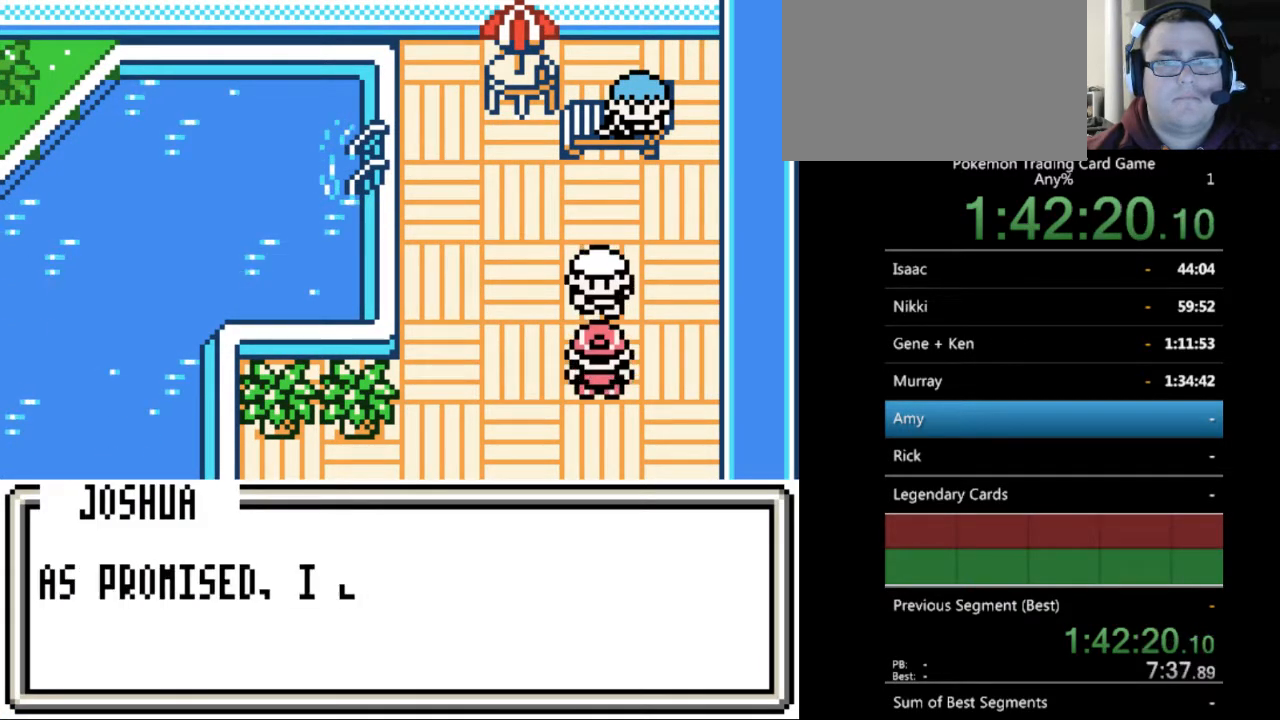
{"buttons": [], "events": [[133, "B", "up"], [200, "B", "down"], [267, "B", "up"], [333, "B", "down"], [433, "B", "up"]]}
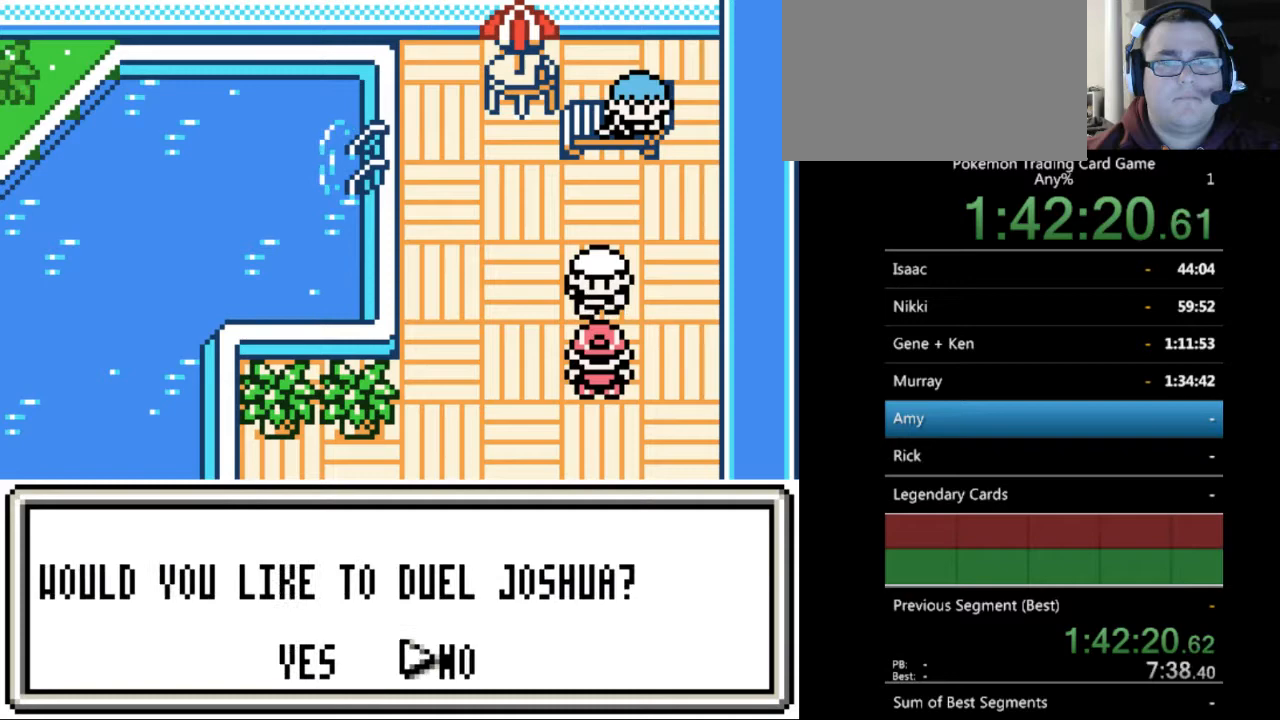
{"buttons": [], "events": [[167, "B", "down"], [233, "B", "up"], [400, "DPAD_LEFT", "down"], [467, "DPAD_LEFT", "up"]]}
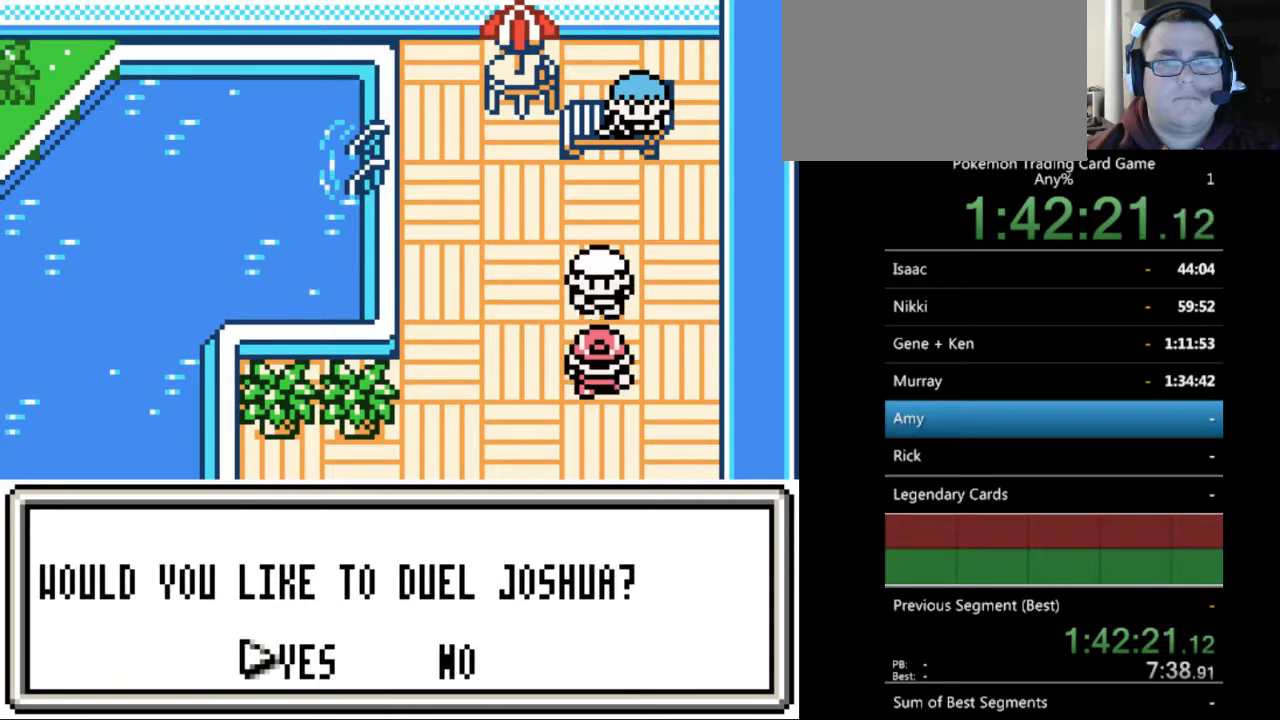
{"buttons": [], "events": [[67, "A", "down"], [167, "A", "up"], [267, "A", "down"], [333, "A", "up"]]}
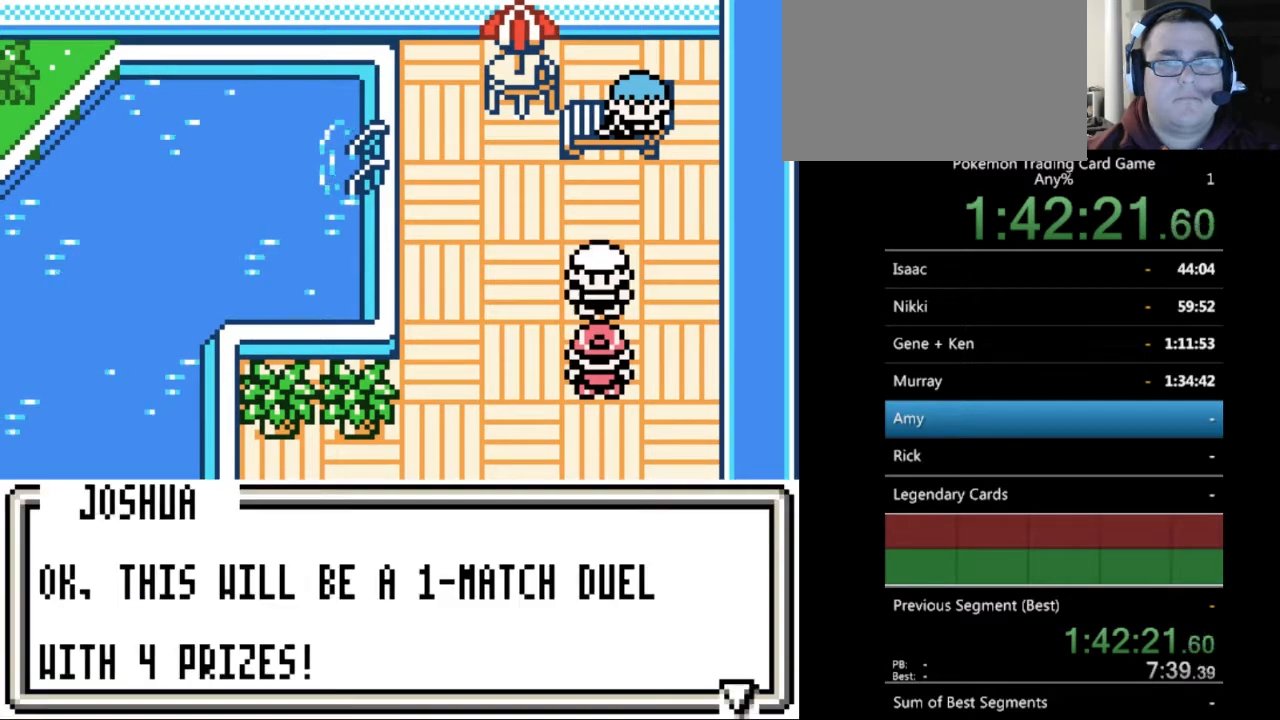
{"buttons": [], "events": [[67, "A", "down"], [133, "A", "up"], [300, "A", "down"], [400, "A", "up"]]}
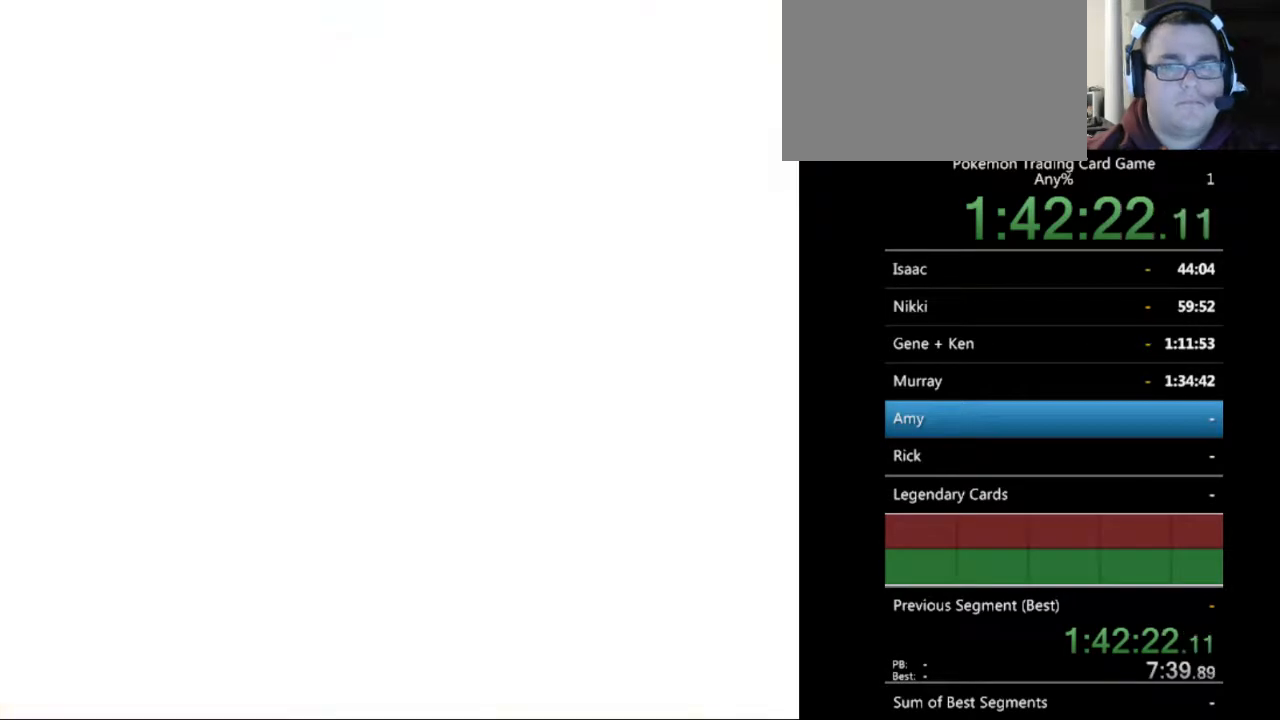
{"buttons": [], "events": [[167, "B", "down"], [233, "B", "up"], [367, "B", "down"], [433, "B", "up"]]}